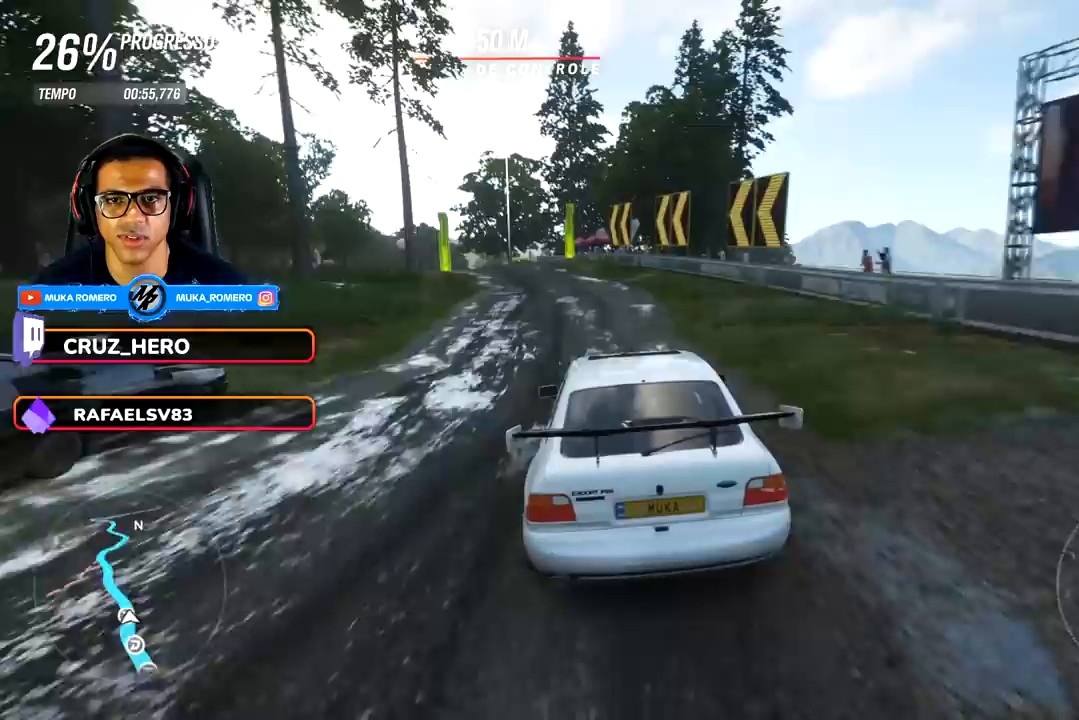
Gameplay with a controller (Xbox layout); each line is a JSON object with the inputs held at the frame after it. "events" lists button and stick changes between this image and that frame as [ms after this image, input, new state], when the widget could be followed in between.
{"buttons": ["R2"], "left_stick": "down-left", "right_stick": "center", "events": []}
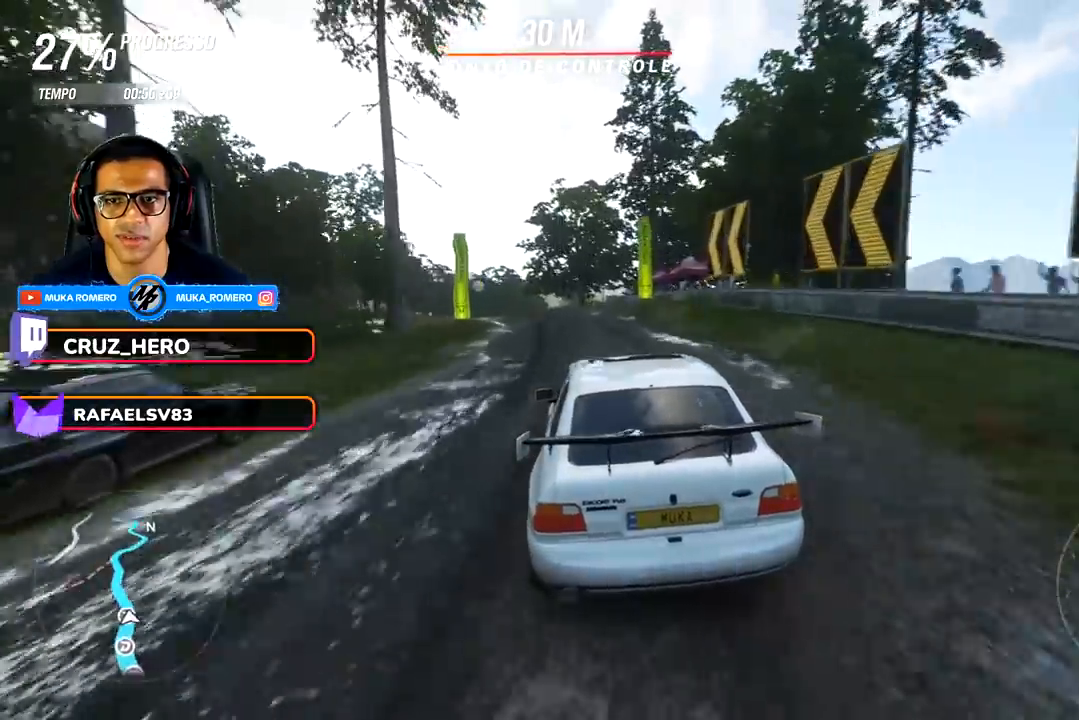
{"buttons": ["R2"], "left_stick": "down-left", "right_stick": "center", "events": []}
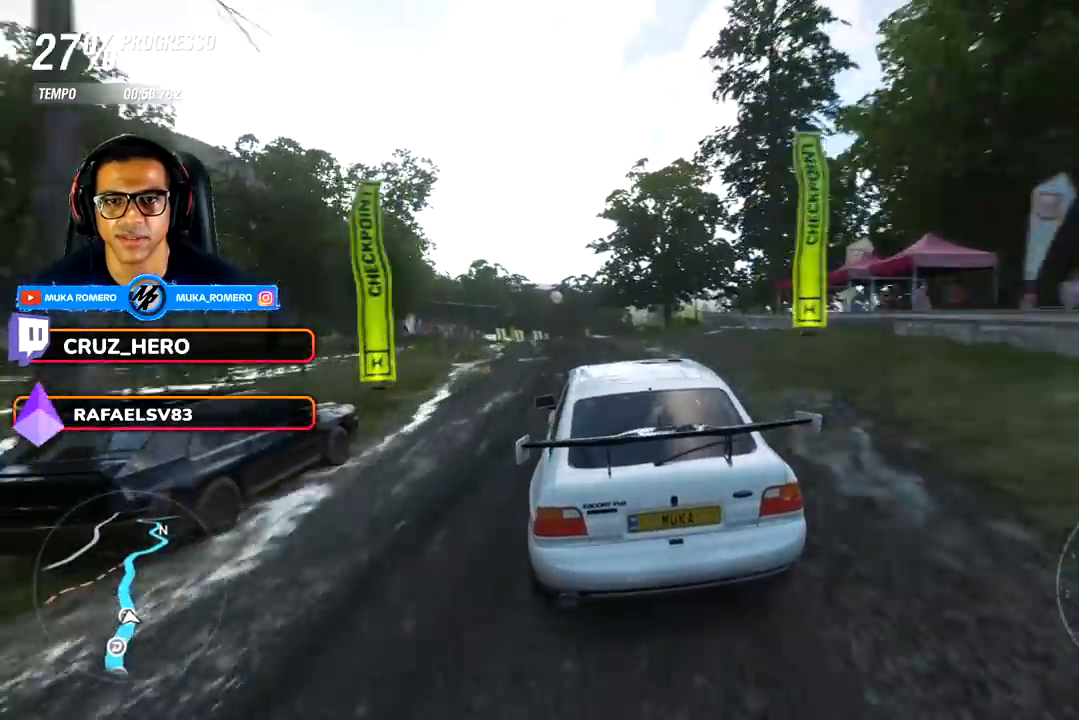
{"buttons": ["R2"], "left_stick": "center", "right_stick": "center", "events": [[33, "left_stick", "center"], [400, "left_stick", "right"], [483, "left_stick", "center"]]}
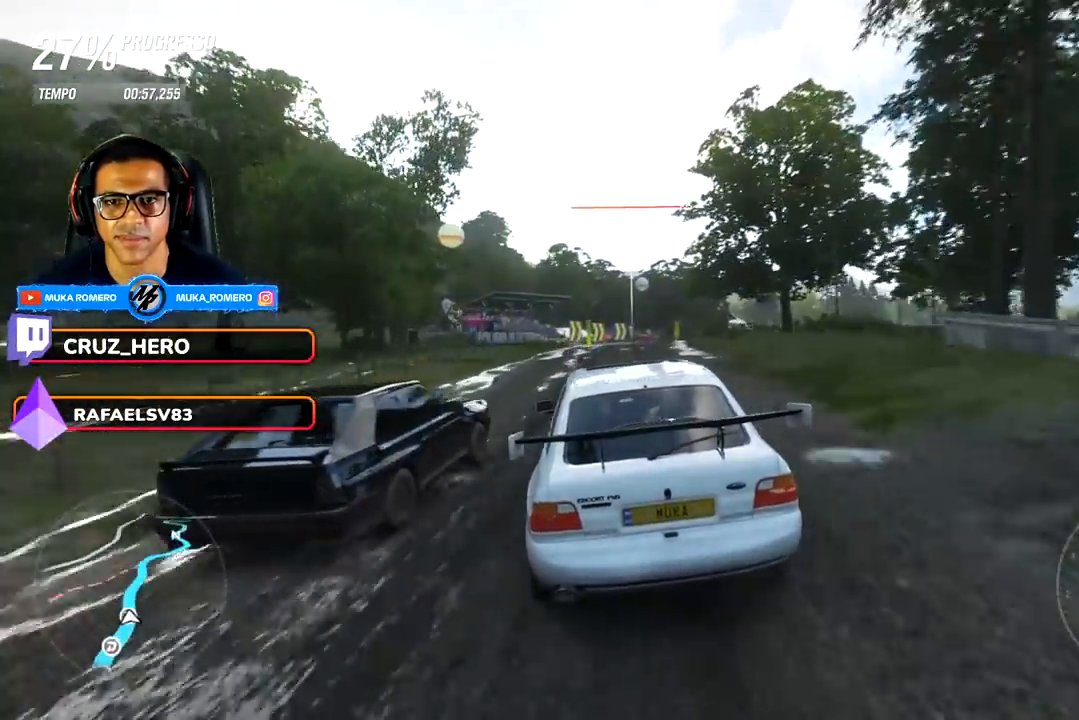
{"buttons": ["R2"], "left_stick": "center", "right_stick": "center", "events": [[383, "left_stick", "right"], [500, "left_stick", "center"]]}
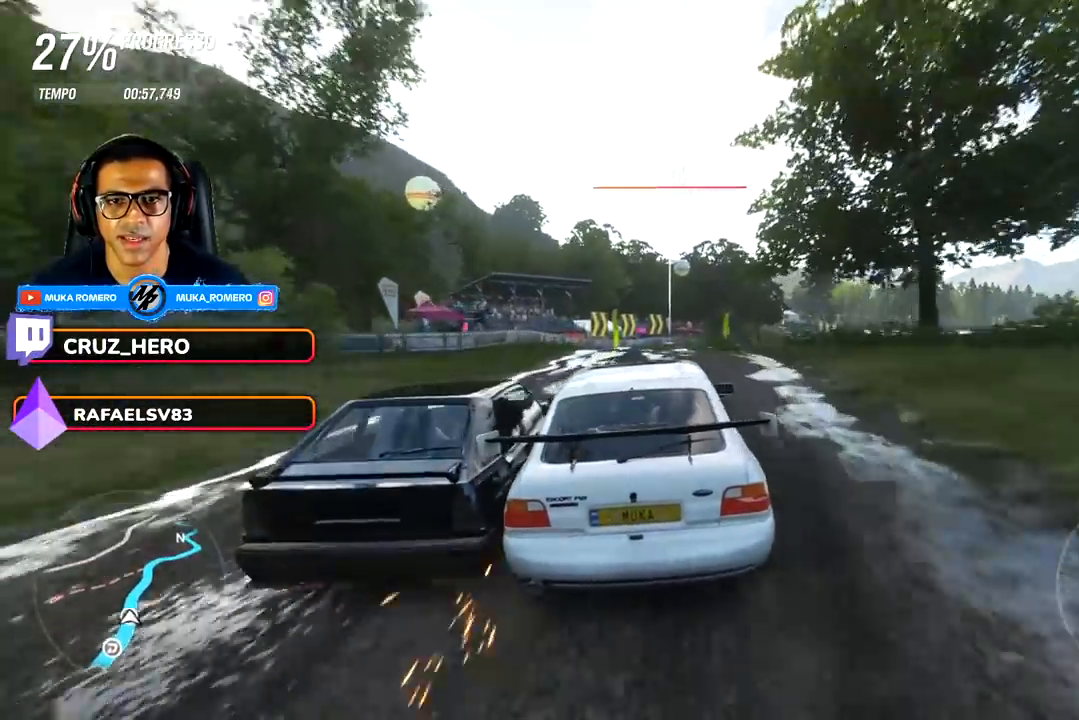
{"buttons": ["R2"], "left_stick": "center", "right_stick": "center", "events": []}
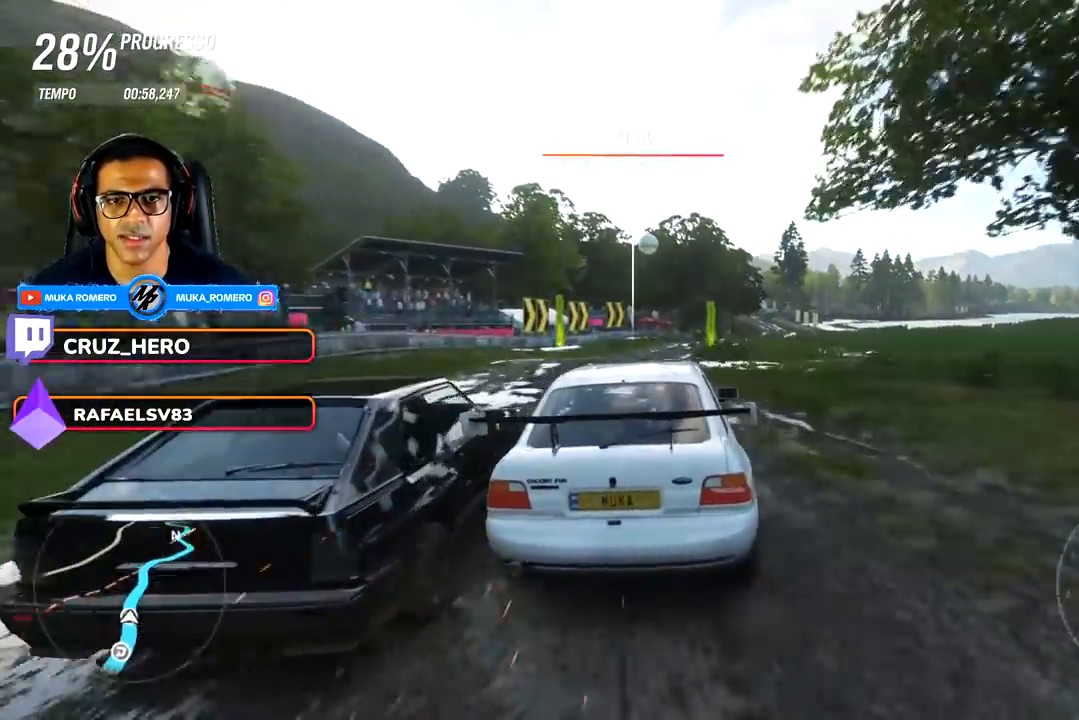
{"buttons": ["R2"], "left_stick": "right", "right_stick": "center", "events": [[350, "left_stick", "right"]]}
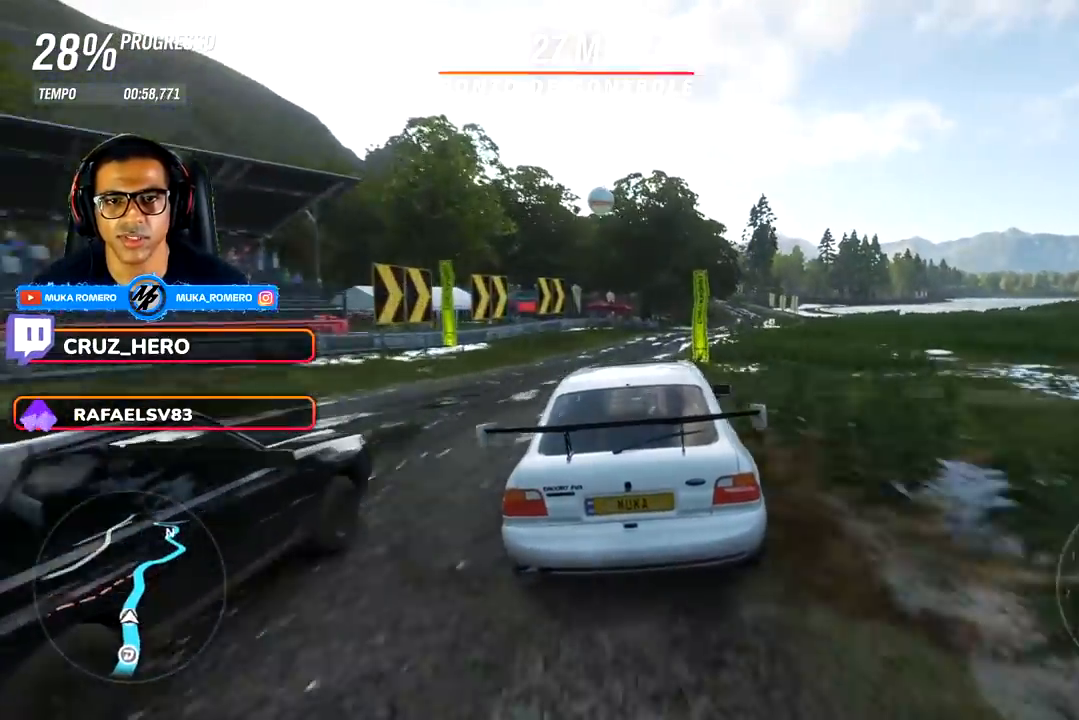
{"buttons": ["R2"], "left_stick": "right", "right_stick": "center", "events": []}
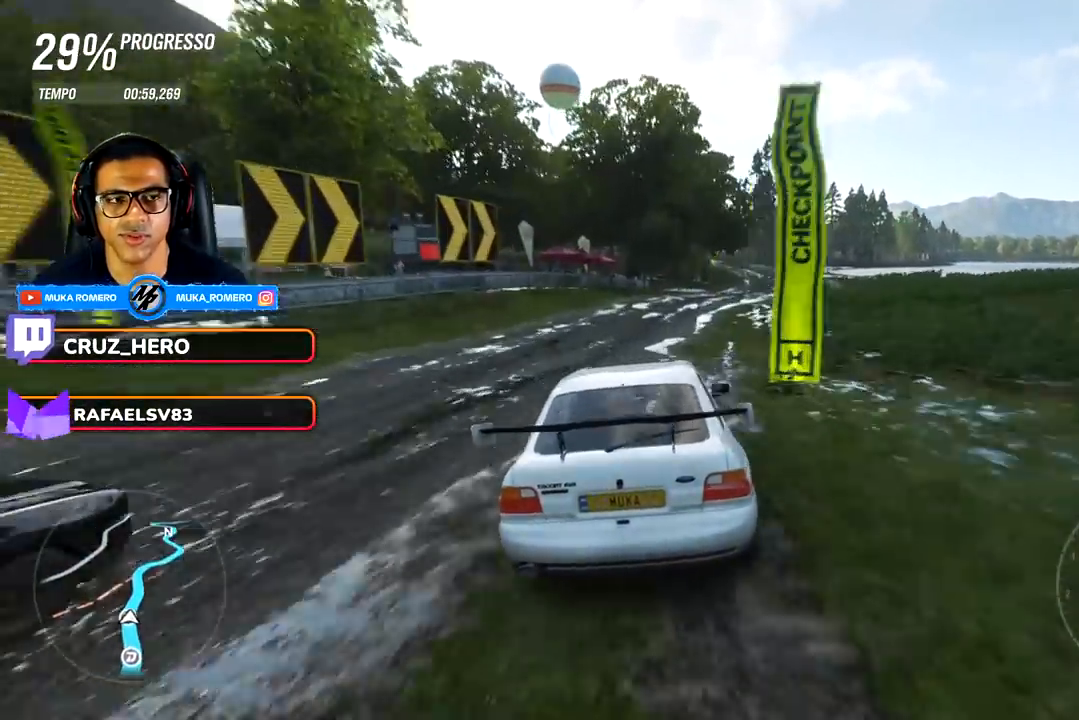
{"buttons": ["R2"], "left_stick": "center", "right_stick": "center", "events": [[83, "left_stick", "center"], [250, "left_stick", "right"], [483, "left_stick", "center"]]}
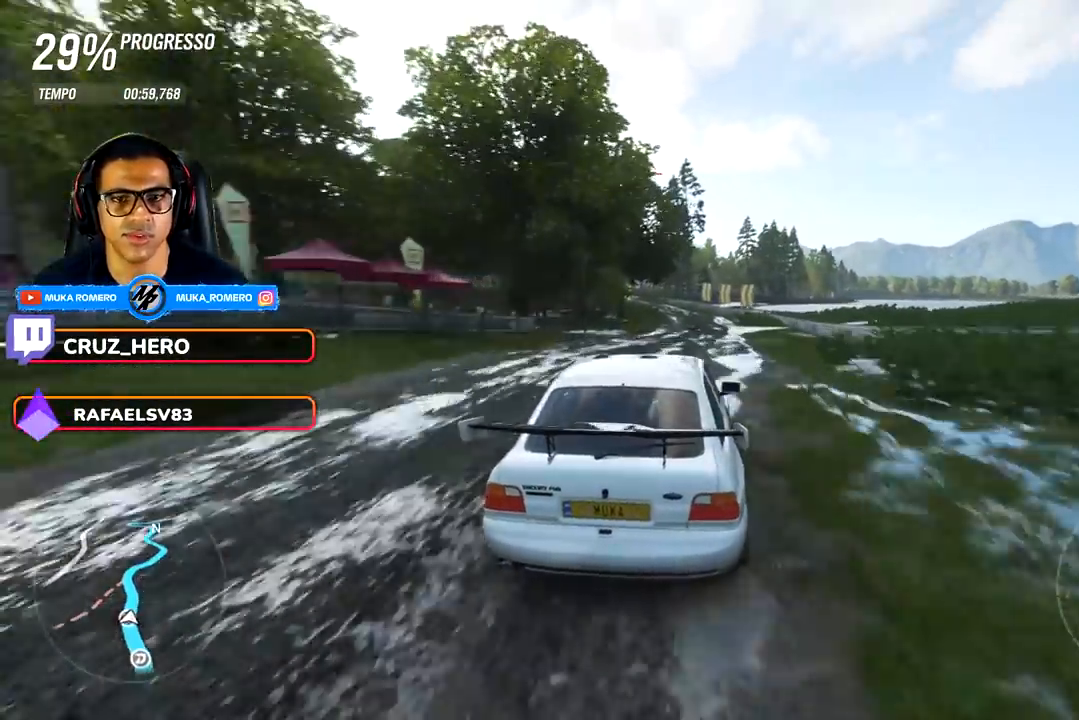
{"buttons": ["R2"], "left_stick": "left", "right_stick": "center", "events": [[450, "left_stick", "left"]]}
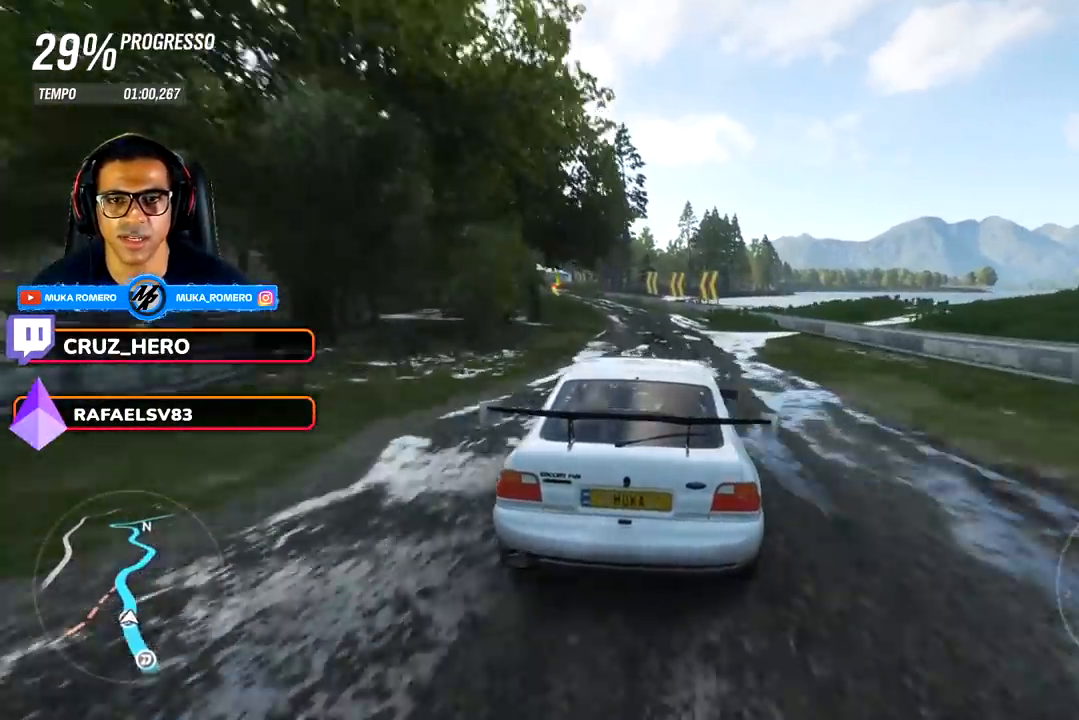
{"buttons": ["R2"], "left_stick": "down-left", "right_stick": "center", "events": [[100, "left_stick", "center"], [300, "left_stick", "left"], [383, "left_stick", "down-left"]]}
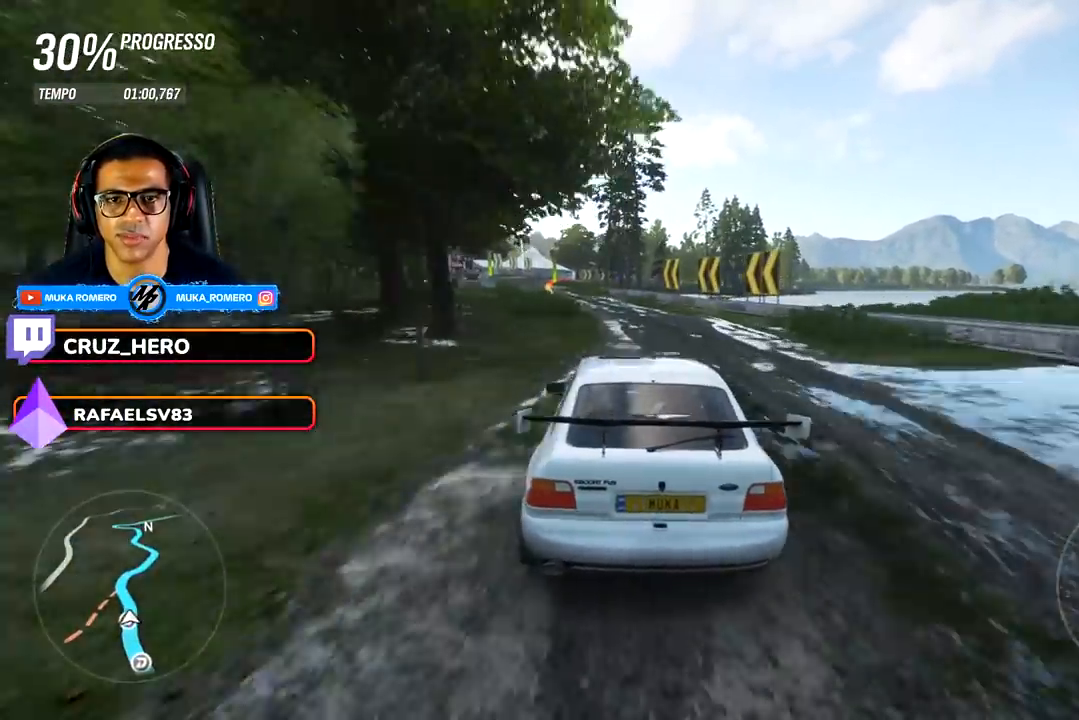
{"buttons": ["R2"], "left_stick": "down-left", "right_stick": "center", "events": [[117, "left_stick", "center"], [283, "left_stick", "down-left"]]}
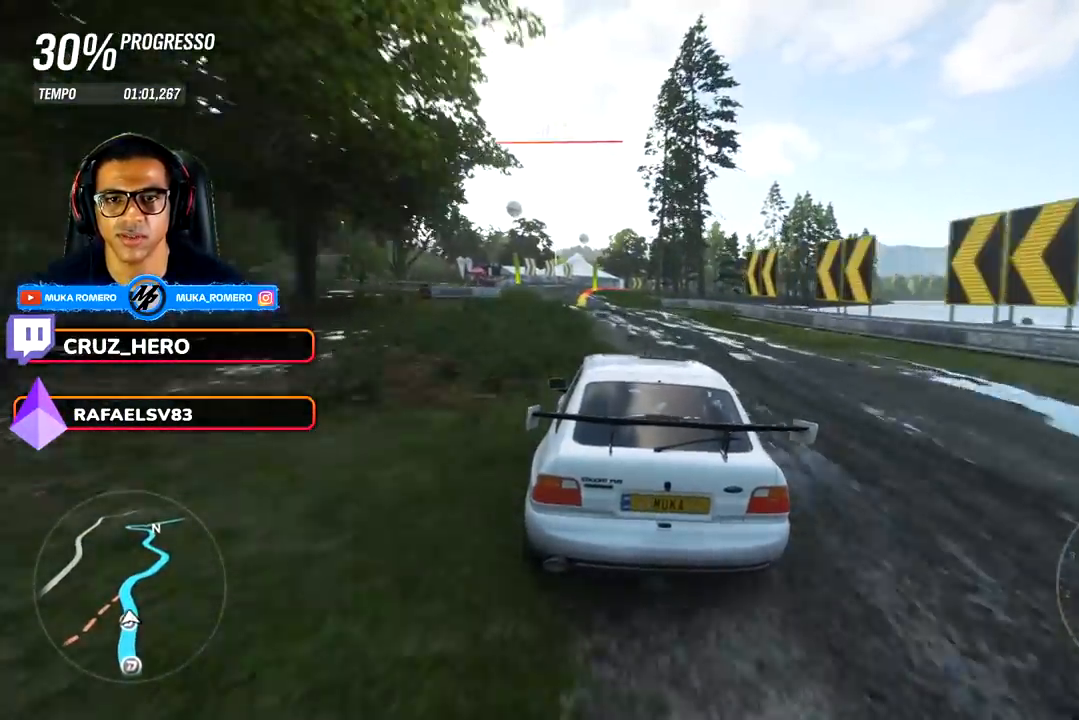
{"buttons": ["R2"], "left_stick": "center", "right_stick": "center", "events": [[50, "left_stick", "center"], [150, "left_stick", "down-left"], [300, "left_stick", "right"], [350, "left_stick", "center"]]}
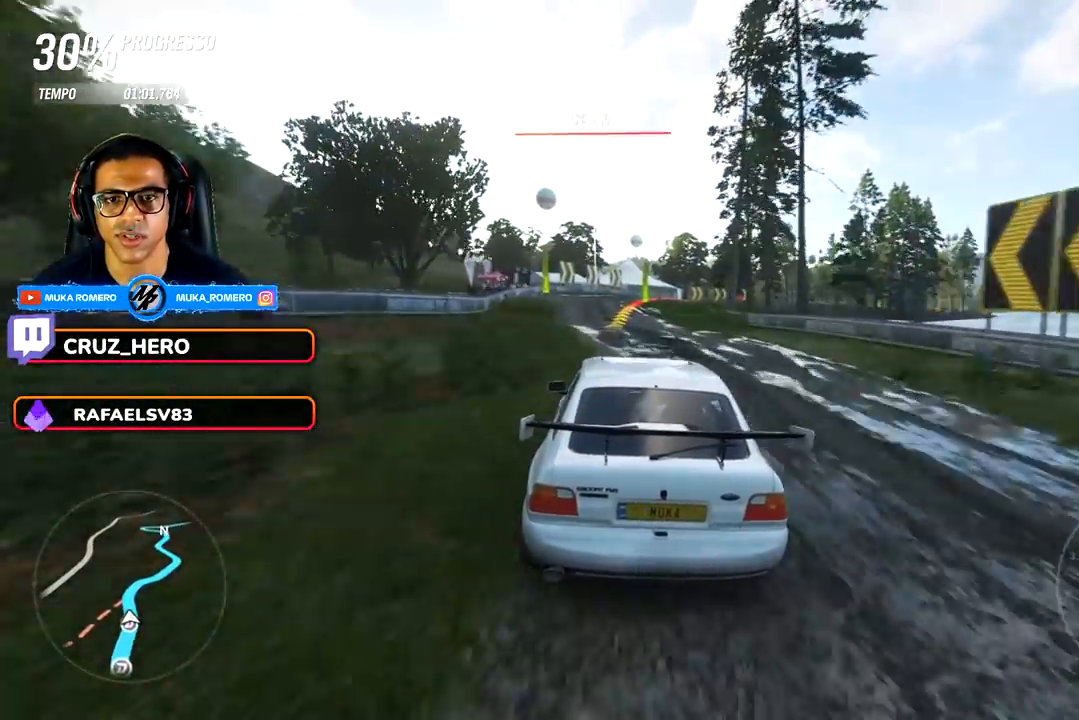
{"buttons": ["R2"], "left_stick": "right", "right_stick": "center", "events": [[450, "left_stick", "right"]]}
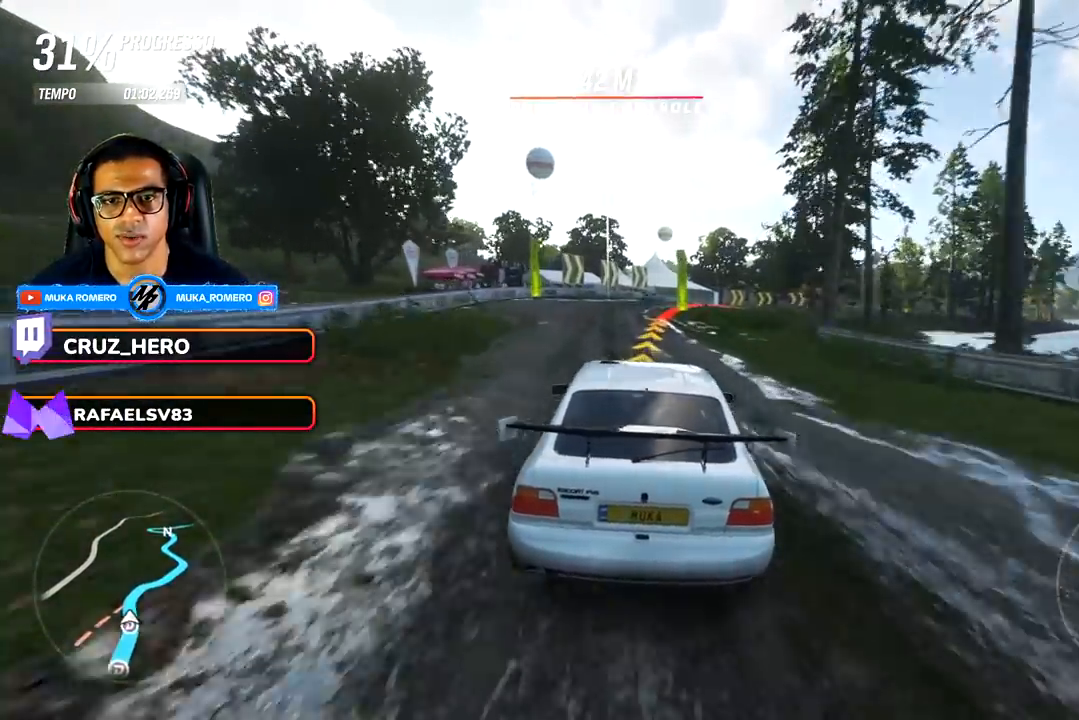
{"buttons": ["R2"], "left_stick": "right", "right_stick": "center", "events": [[50, "L2", "down"], [83, "R2", "up"], [217, "L2", "up"], [333, "R2", "down"], [400, "A", "down"], [400, "X", "down"], [483, "A", "up"], [483, "X", "up"]]}
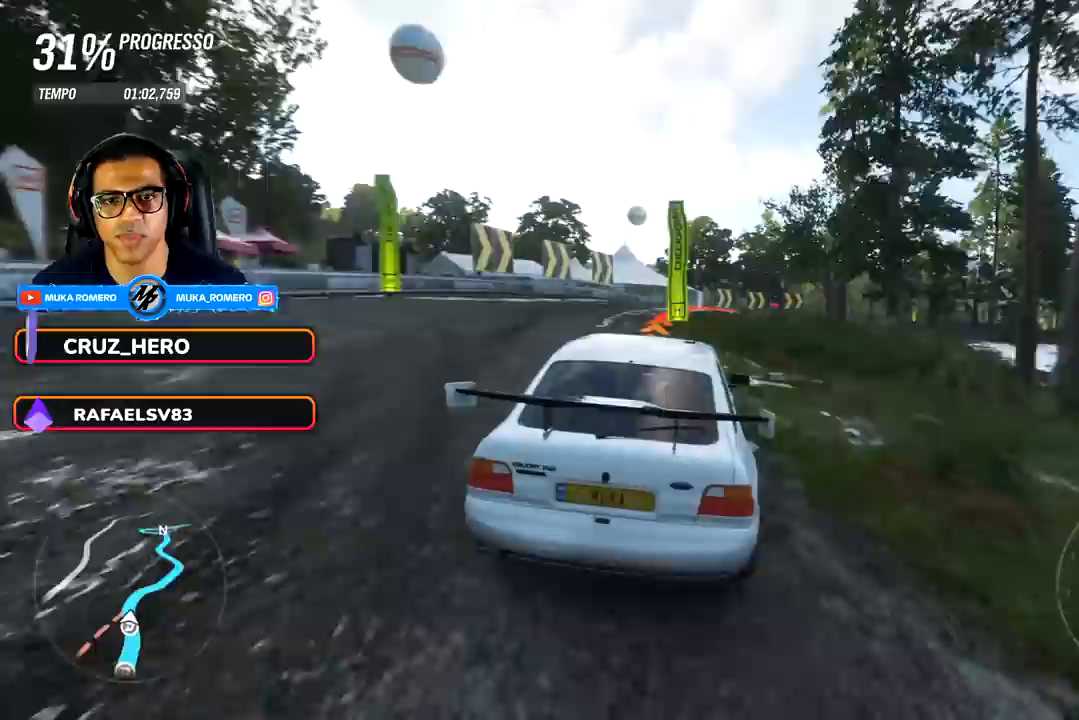
{"buttons": ["R2"], "left_stick": "right", "right_stick": "center", "events": [[33, "left_stick", "center"], [267, "left_stick", "right"], [400, "A", "down"], [400, "B", "down"], [483, "A", "up"], [500, "B", "up"]]}
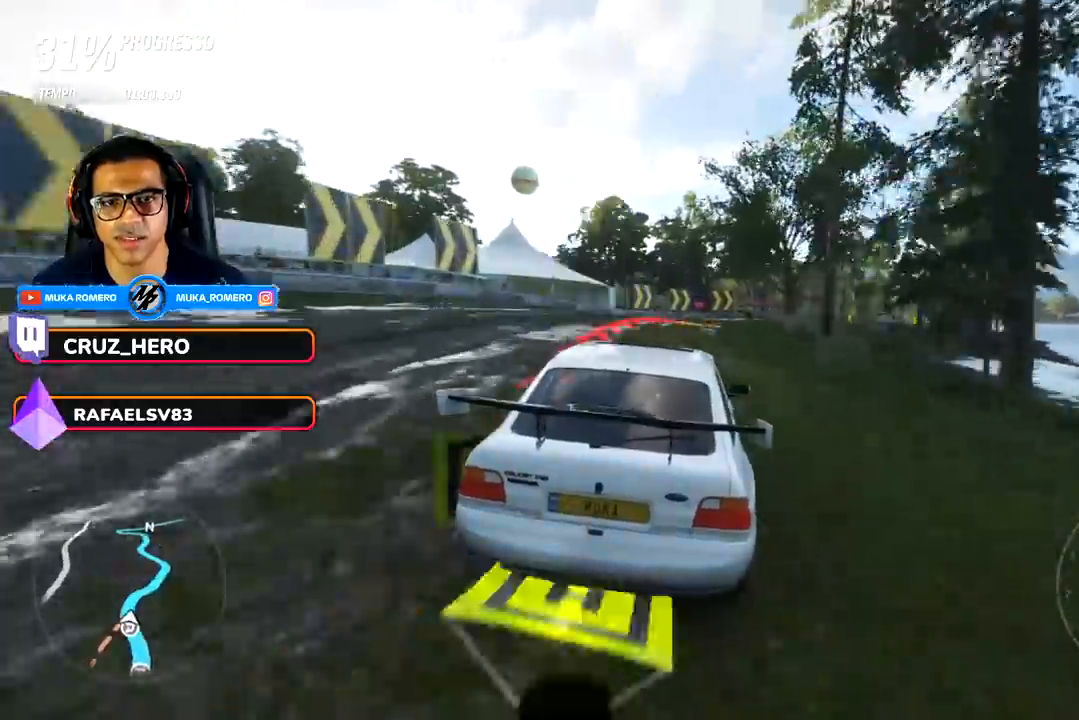
{"buttons": ["R2"], "left_stick": "right", "right_stick": "center", "events": [[300, "R2", "up"], [383, "R2", "down"]]}
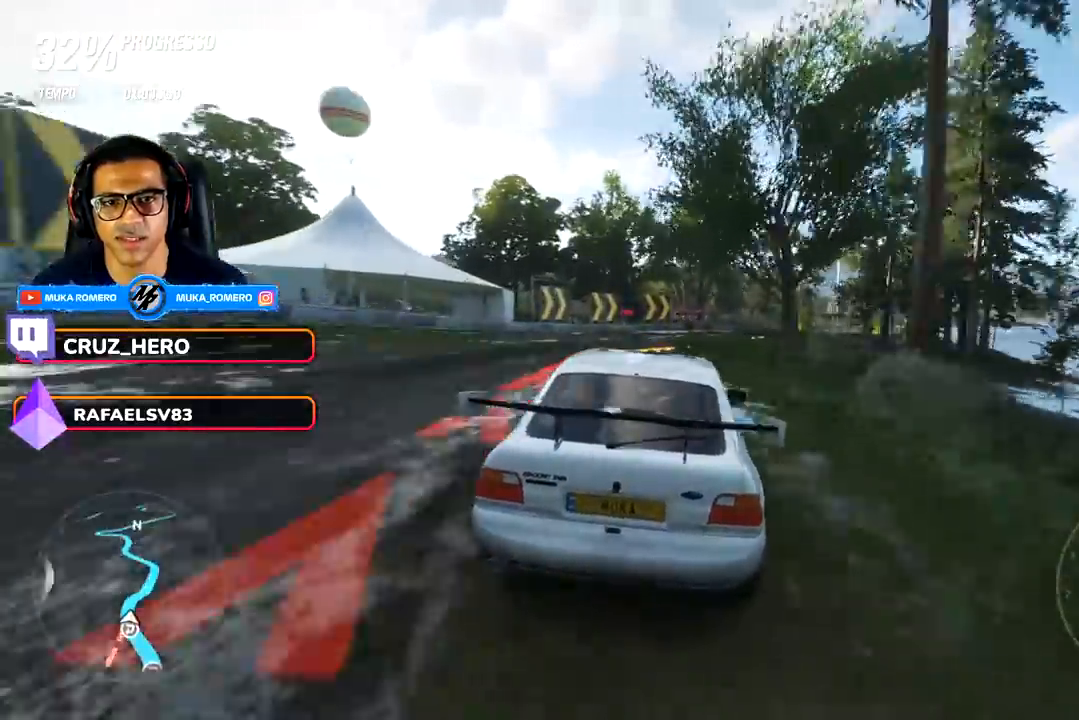
{"buttons": ["R2"], "left_stick": "right", "right_stick": "center", "events": []}
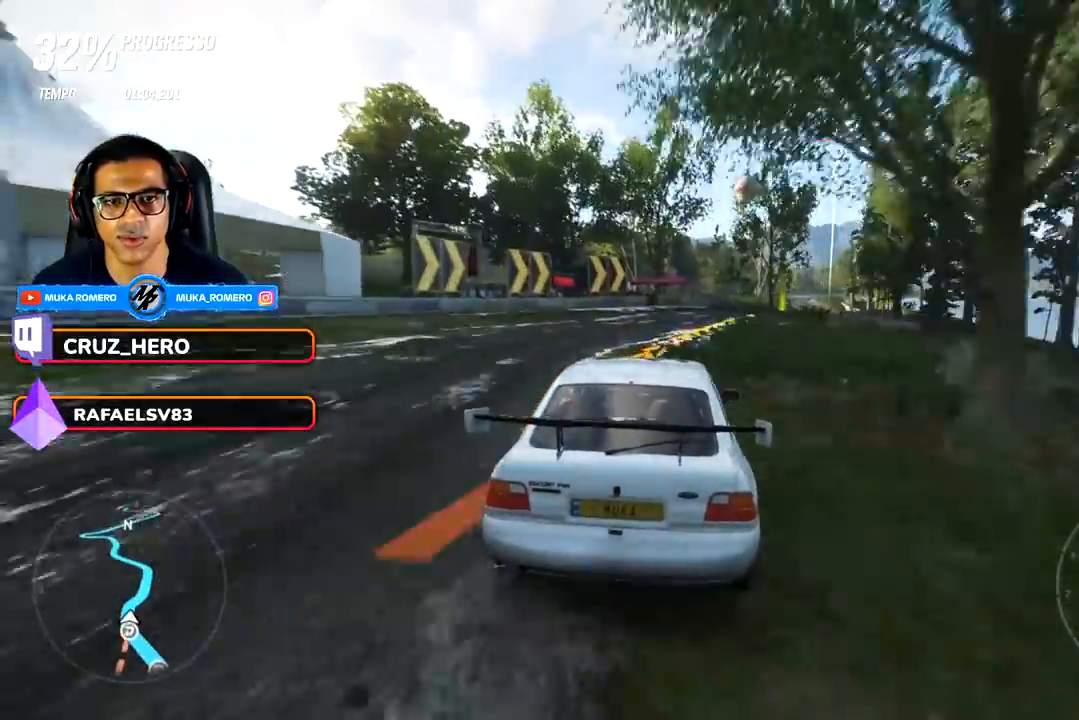
{"buttons": ["L2"], "left_stick": "right", "right_stick": "center", "events": [[33, "L2", "down"], [83, "R2", "up"], [133, "L2", "up"], [300, "R2", "down"], [367, "X", "down"], [383, "A", "down"], [450, "A", "up"], [450, "L2", "down"], [450, "X", "up"], [500, "R2", "up"]]}
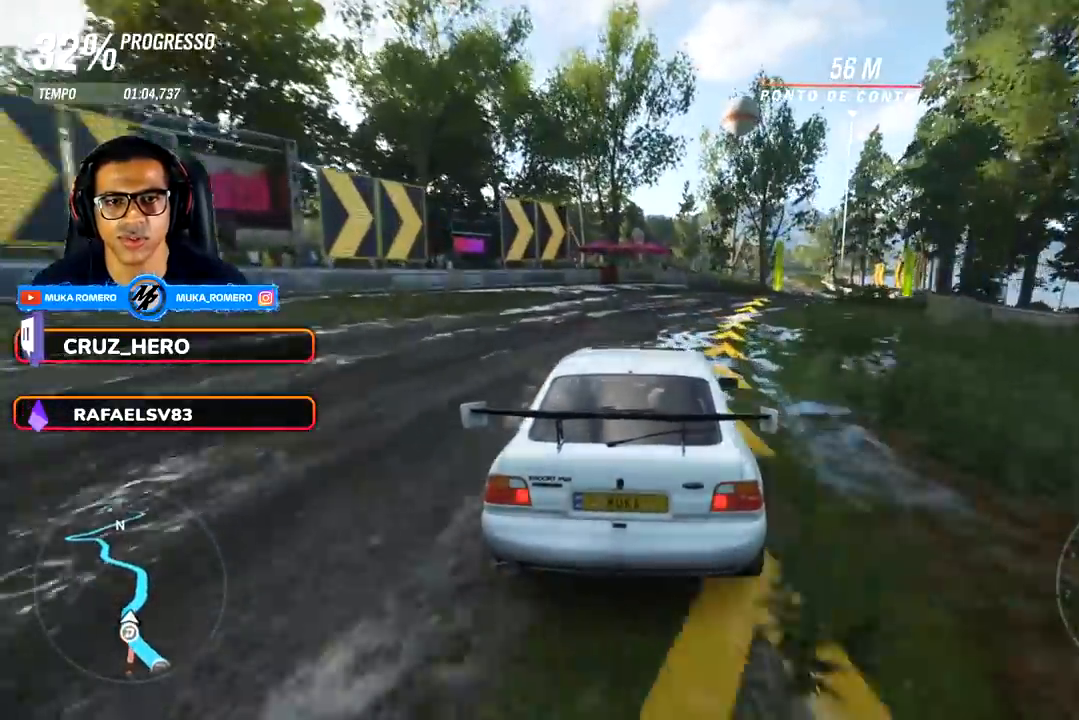
{"buttons": [], "left_stick": "right", "right_stick": "center", "events": [[67, "L2", "up"]]}
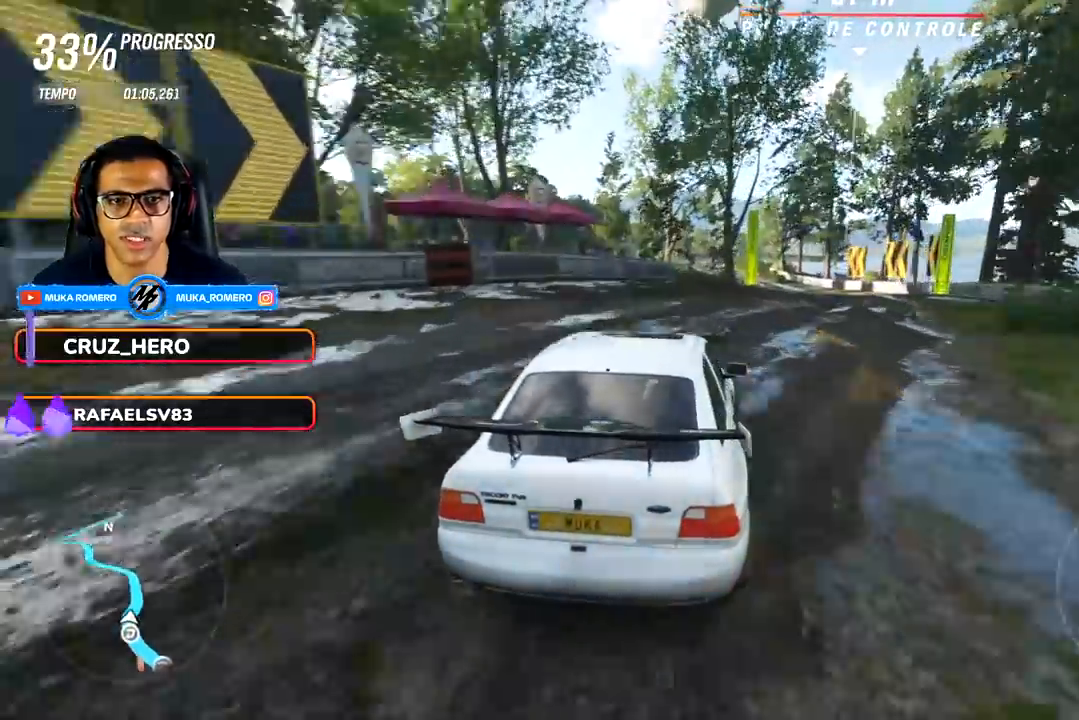
{"buttons": [], "left_stick": "center", "right_stick": "center"}
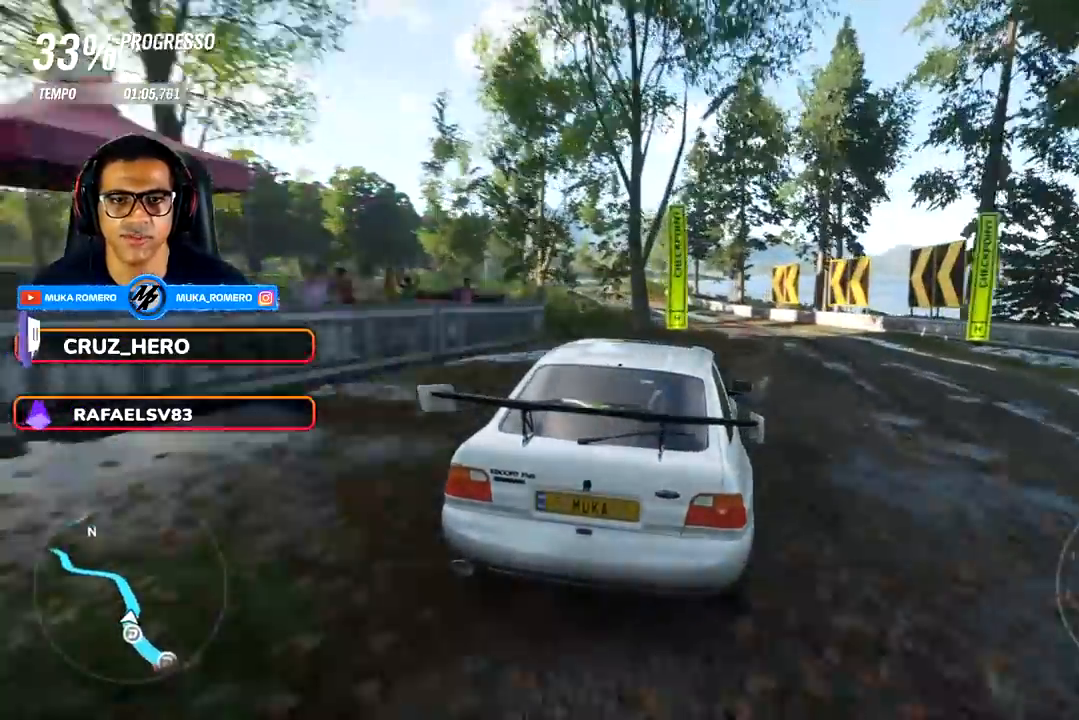
{"buttons": [], "left_stick": "left", "right_stick": "center", "events": [[33, "left_stick", "right"], [400, "left_stick", "left"]]}
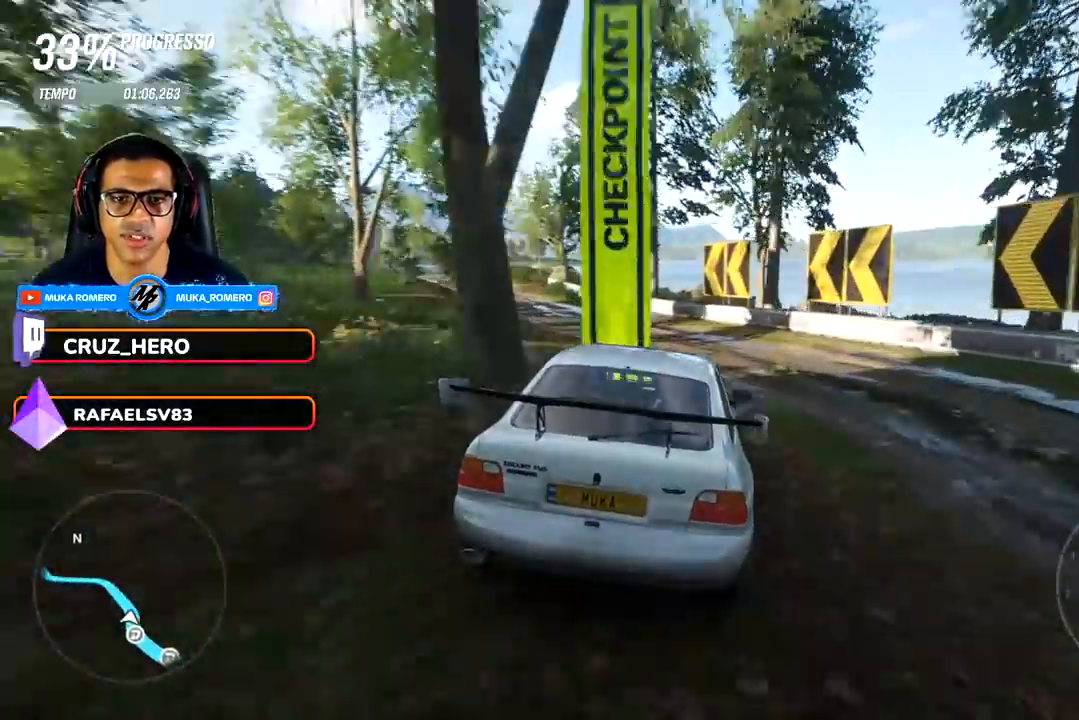
{"buttons": ["R2"], "left_stick": "left", "right_stick": "center", "events": [[83, "L2", "down"], [200, "R2", "down"], [250, "A", "down"], [250, "L2", "up"], [250, "X", "down"], [333, "X", "up"], [350, "A", "up"]]}
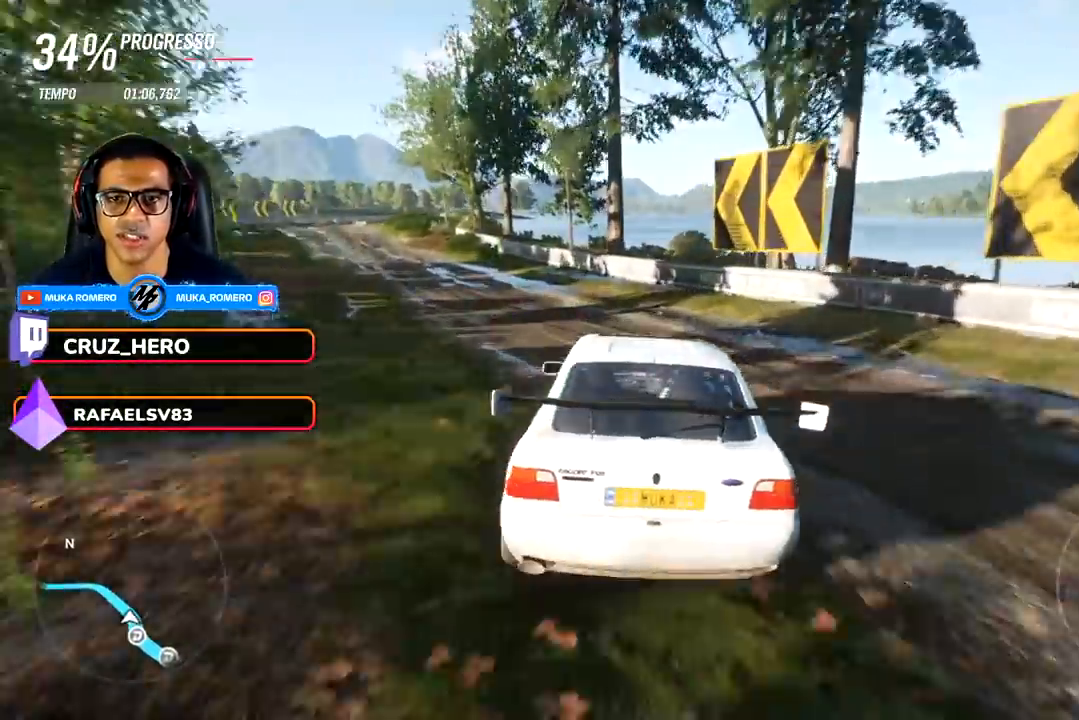
{"buttons": ["R2"], "left_stick": "center", "right_stick": "center", "events": [[33, "left_stick", "center"], [250, "A", "down"], [250, "B", "down"], [250, "left_stick", "left"], [350, "A", "up"], [350, "B", "up"], [400, "left_stick", "center"]]}
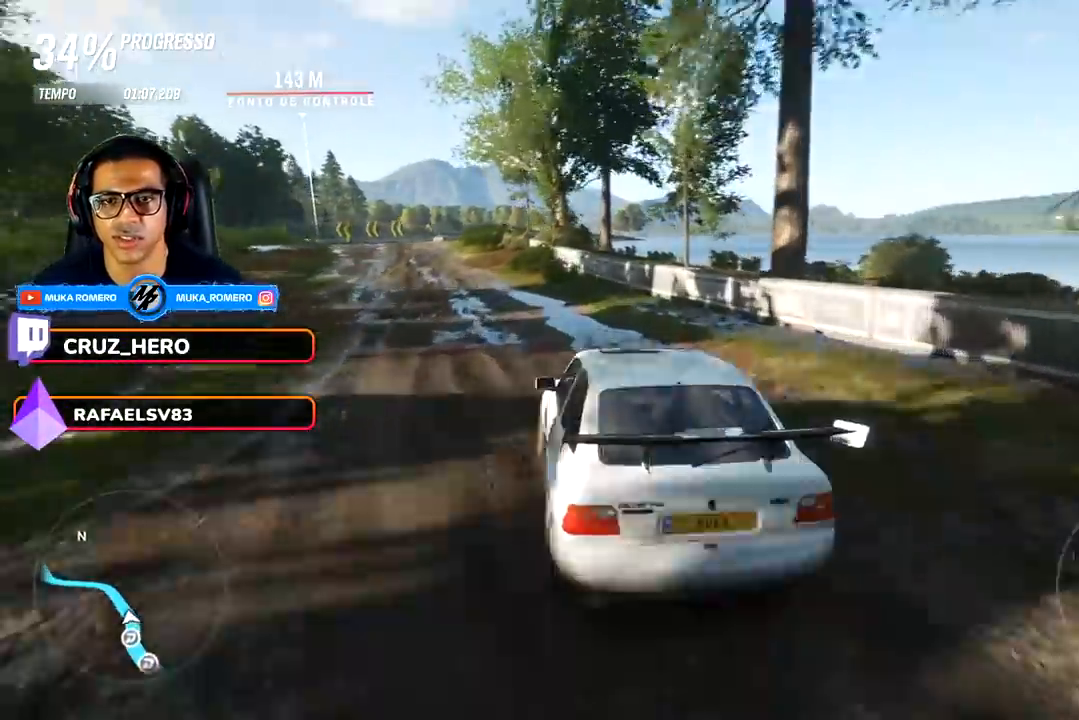
{"buttons": ["R2"], "left_stick": "left", "right_stick": "center", "events": [[133, "left_stick", "left"]]}
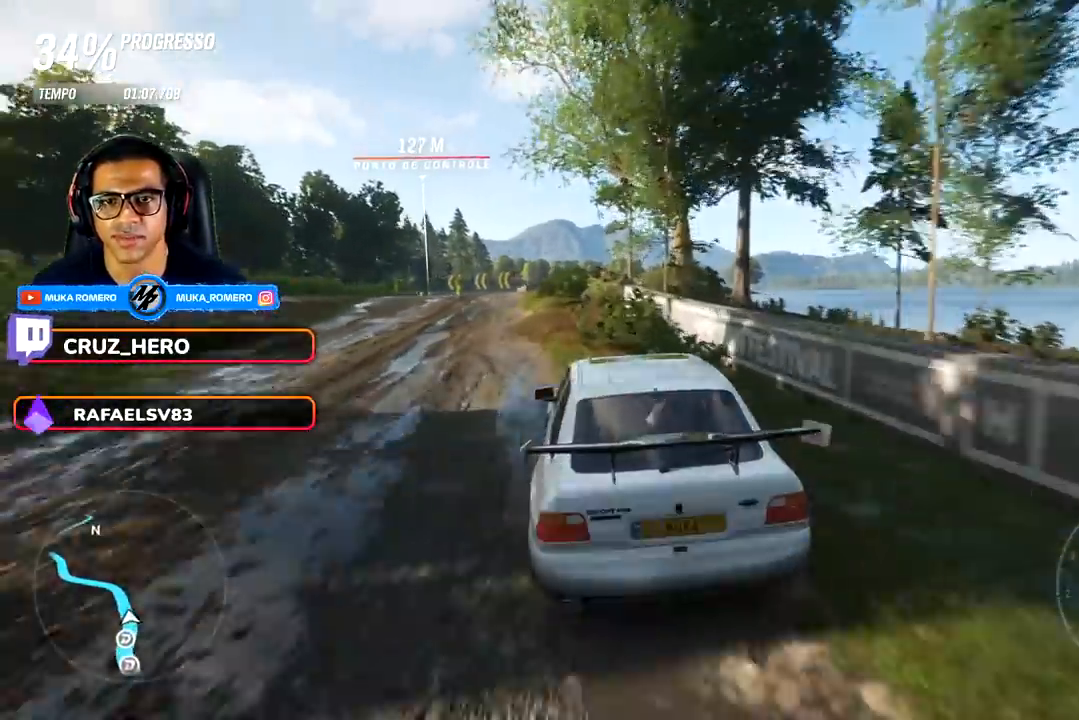
{"buttons": ["R2"], "left_stick": "center", "right_stick": "center", "events": [[83, "left_stick", "center"]]}
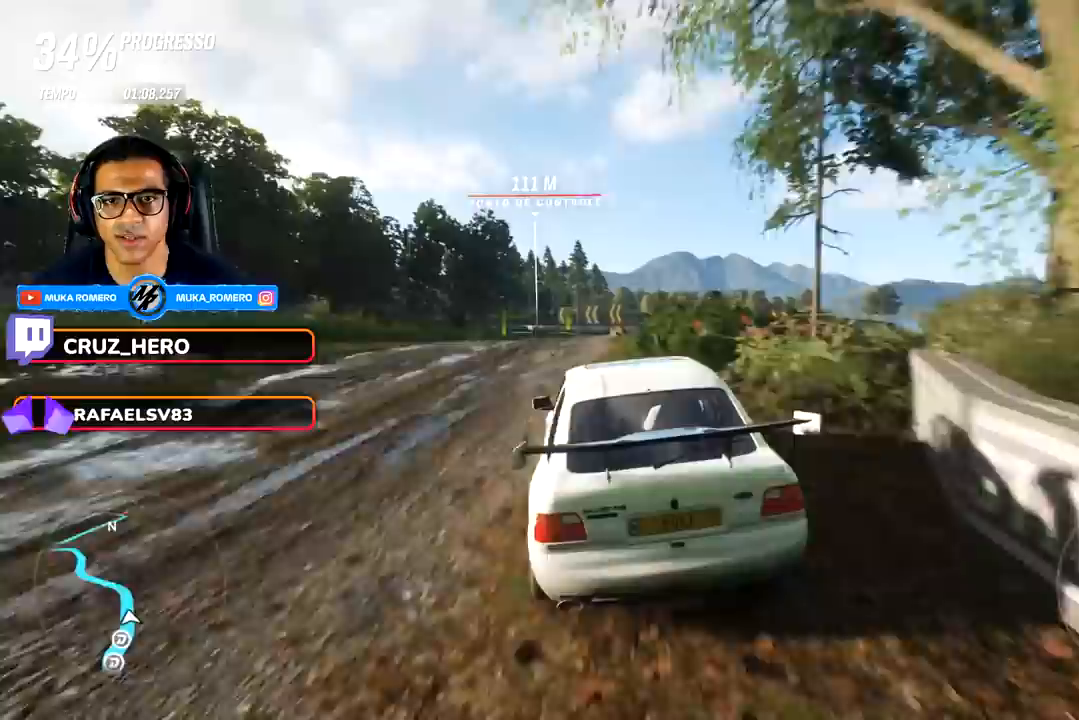
{"buttons": ["R2"], "left_stick": "center", "right_stick": "center", "events": []}
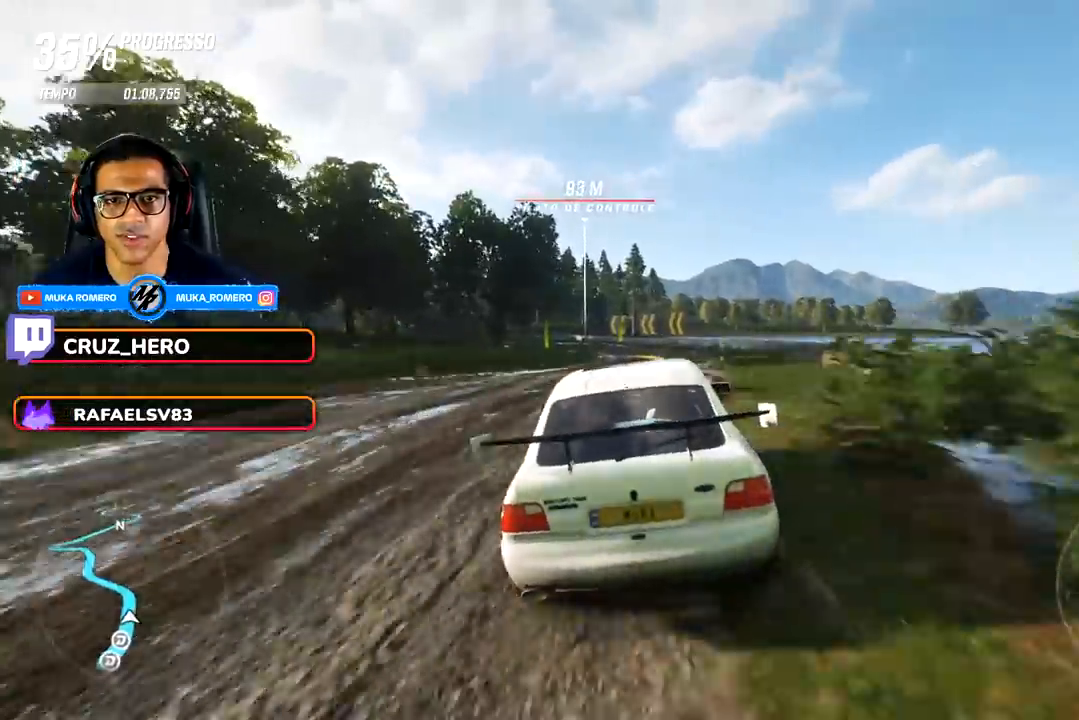
{"buttons": ["R2"], "left_stick": "center", "right_stick": "center", "events": []}
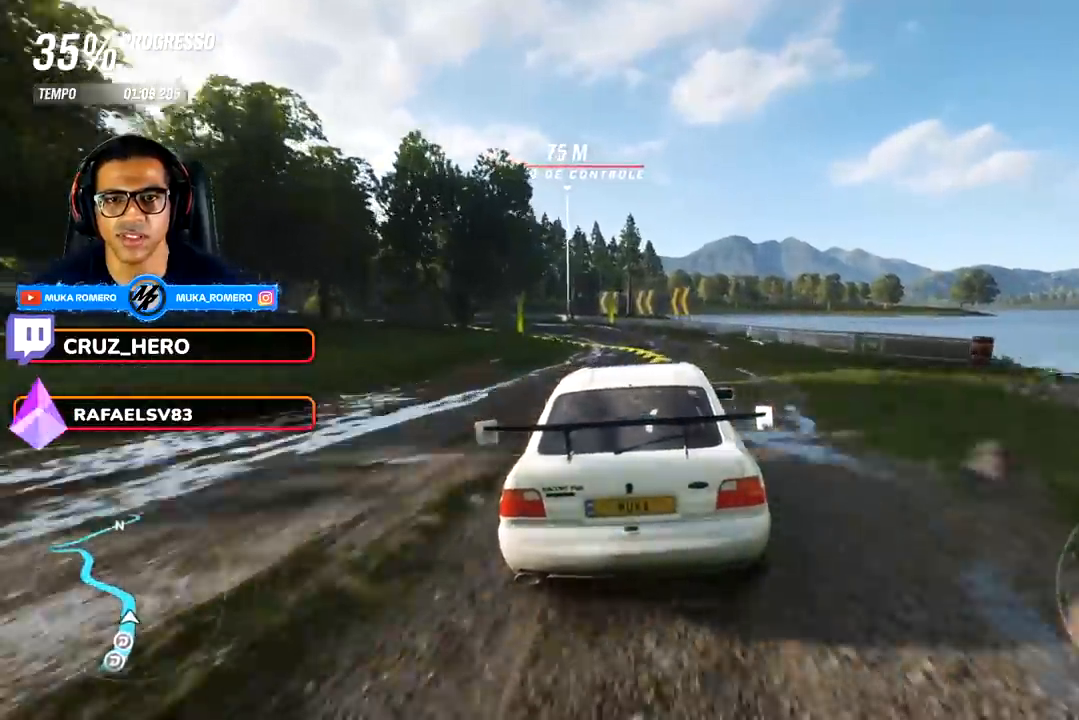
{"buttons": ["R2"], "left_stick": "left", "right_stick": "center", "events": [[150, "left_stick", "left"]]}
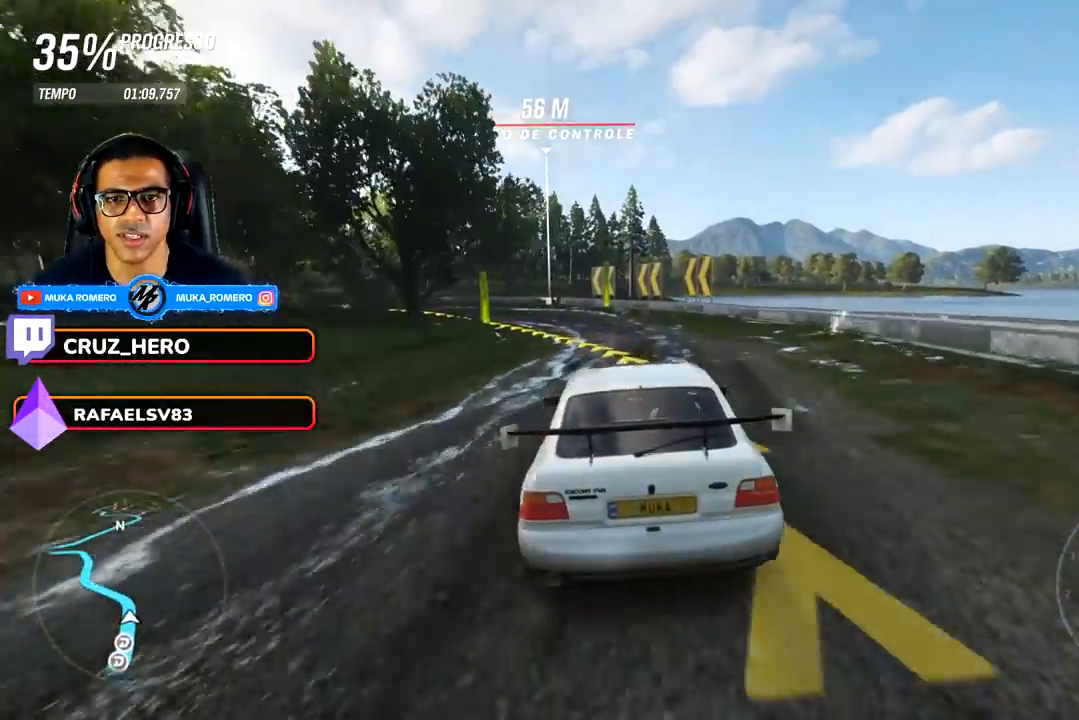
{"buttons": ["R2"], "left_stick": "center", "right_stick": "center", "events": [[233, "L1", "down"], [383, "L1", "up"], [450, "left_stick", "center"]]}
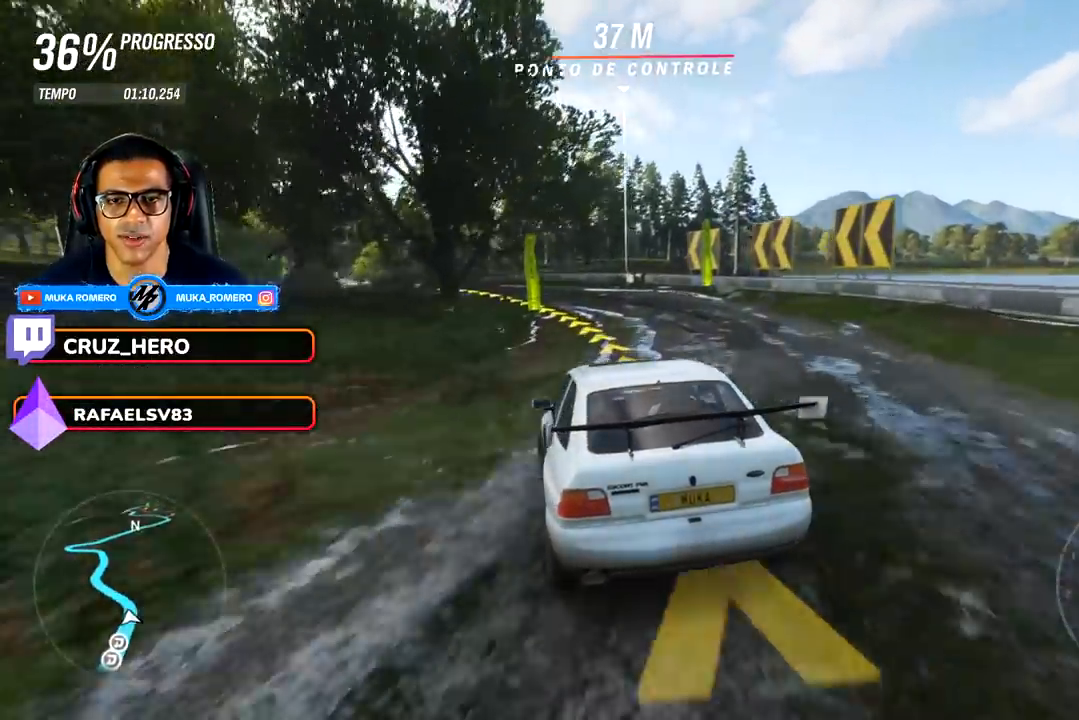
{"buttons": ["R2"], "left_stick": "center", "right_stick": "center", "events": [[333, "left_stick", "right"], [433, "left_stick", "center"]]}